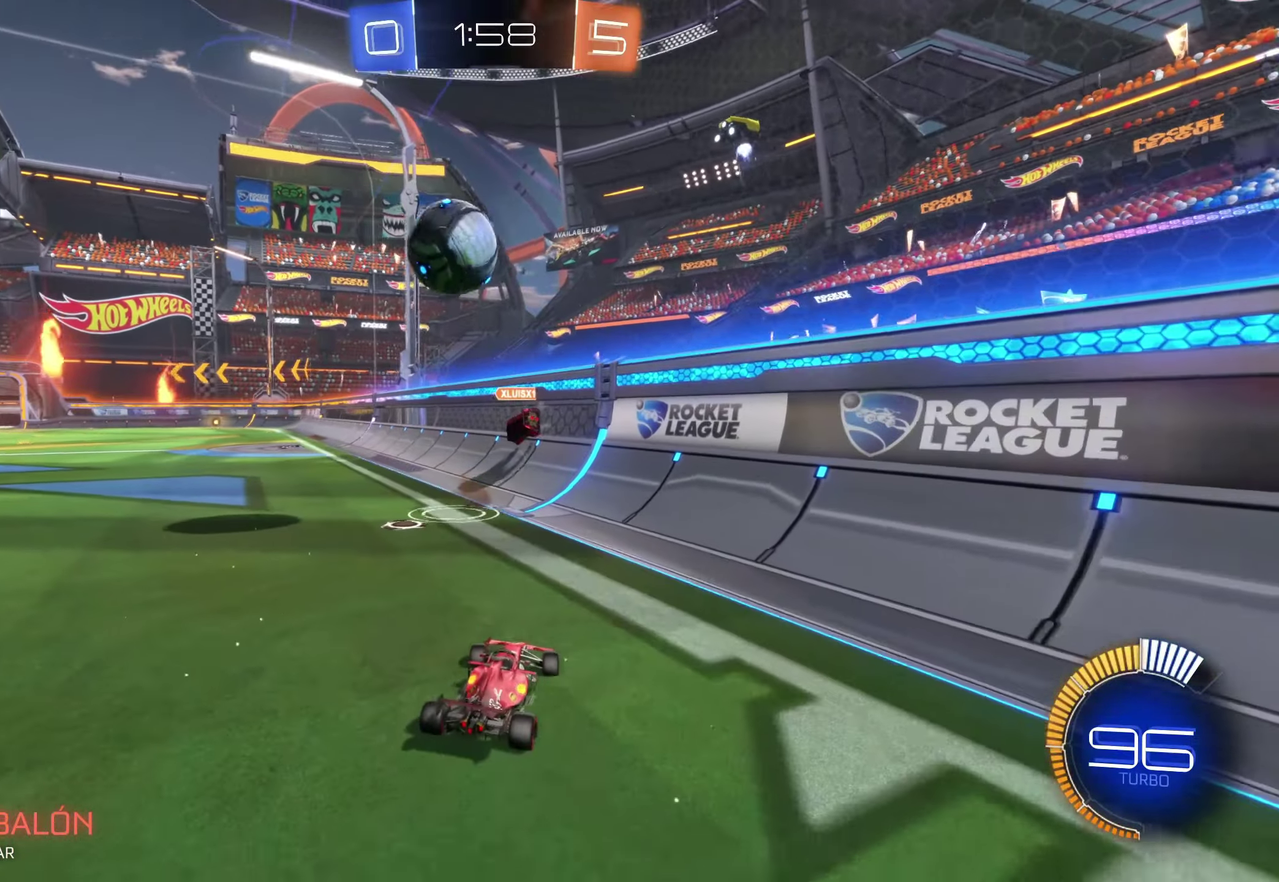
Gameplay with a controller (Xbox layout); each line is a JSON object with the inputs held at the frame after it. "events" lists button and stick changes between this image and that frame as [ms after this image, input, new state], when the widget could be followed in between. Not read: L3 R3 right_stick.
{"buttons": [], "left_stick": "down-left", "events": [[300, "left_stick", "down-left"]]}
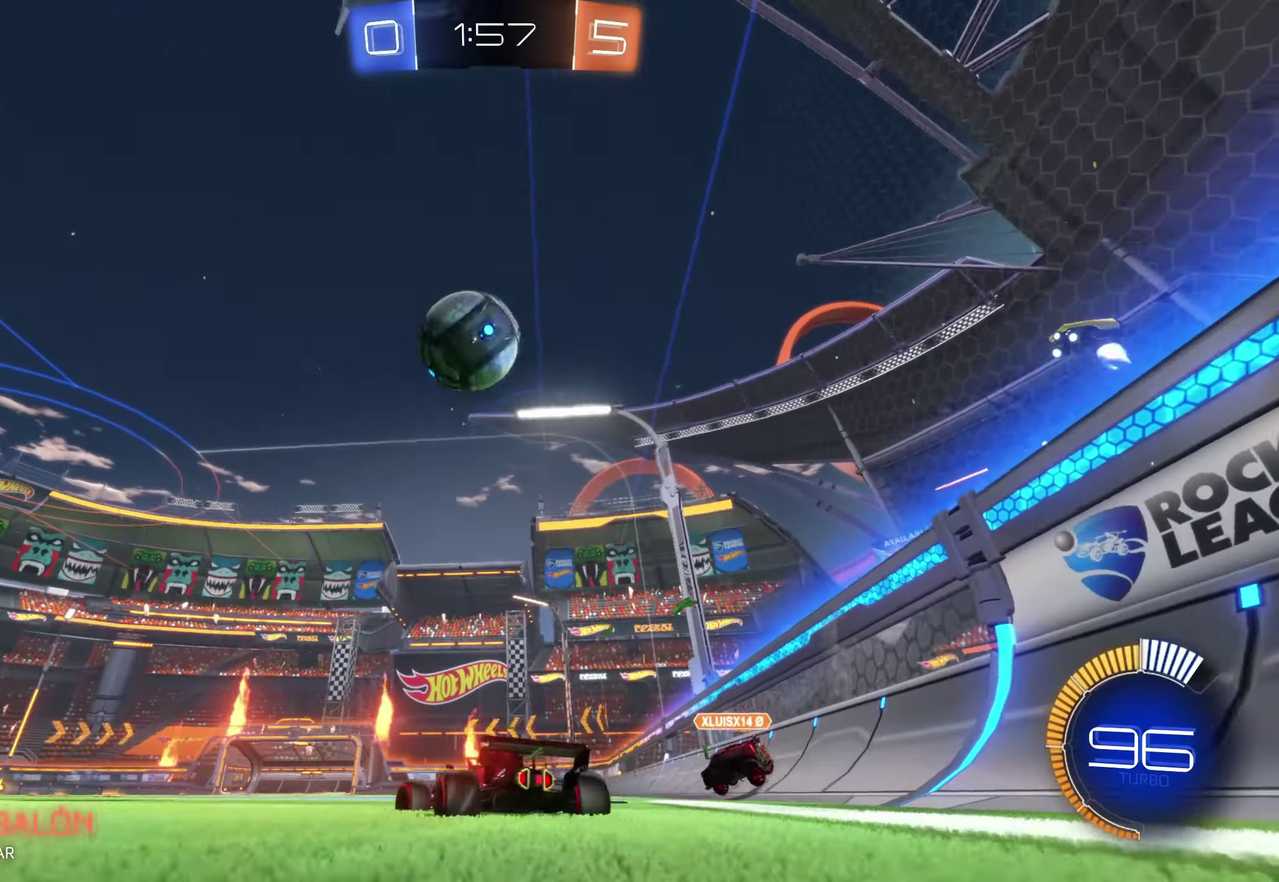
{"buttons": [], "left_stick": "down-left", "events": []}
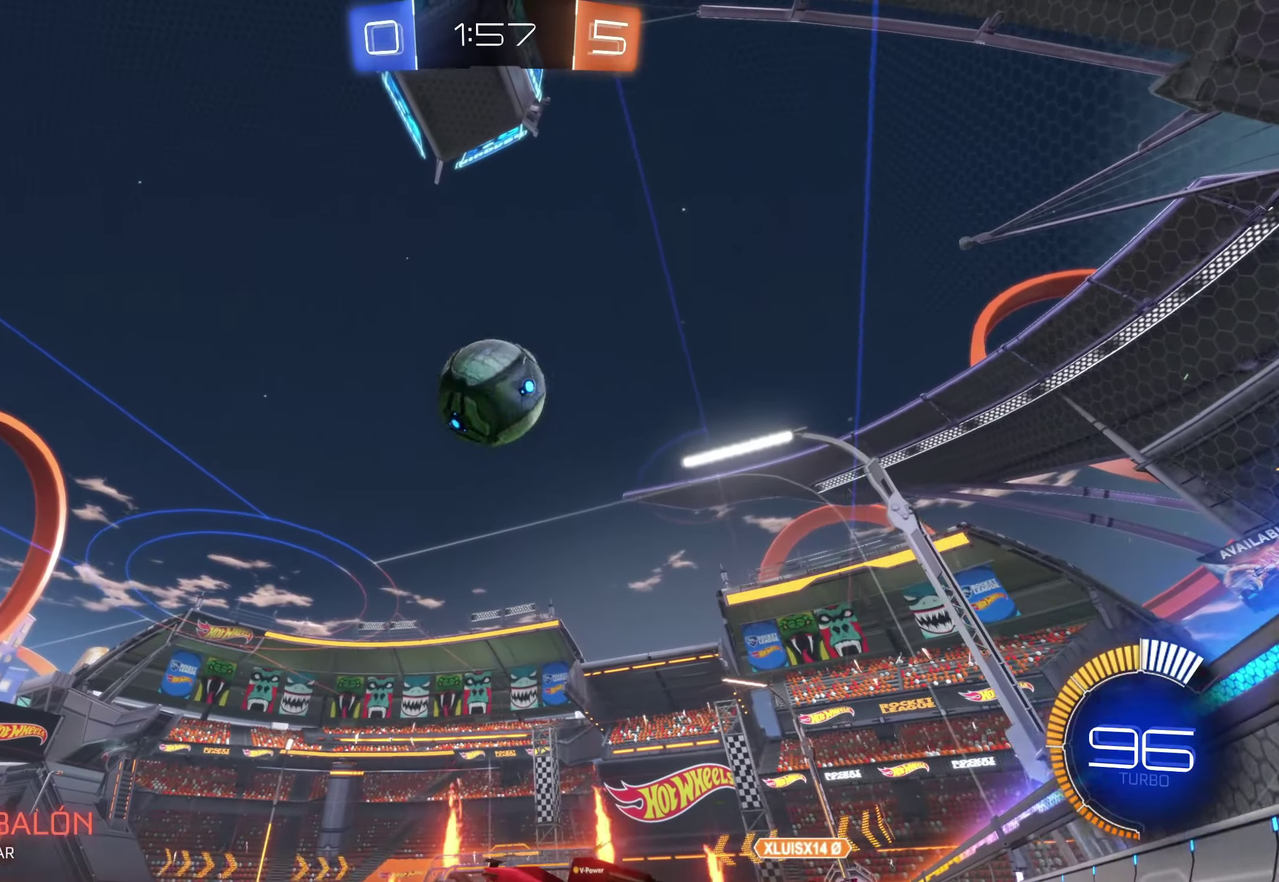
{"buttons": [], "left_stick": "left", "events": [[67, "left_stick", "down-right"], [117, "left_stick", "right"], [383, "left_stick", "center"], [483, "left_stick", "left"]]}
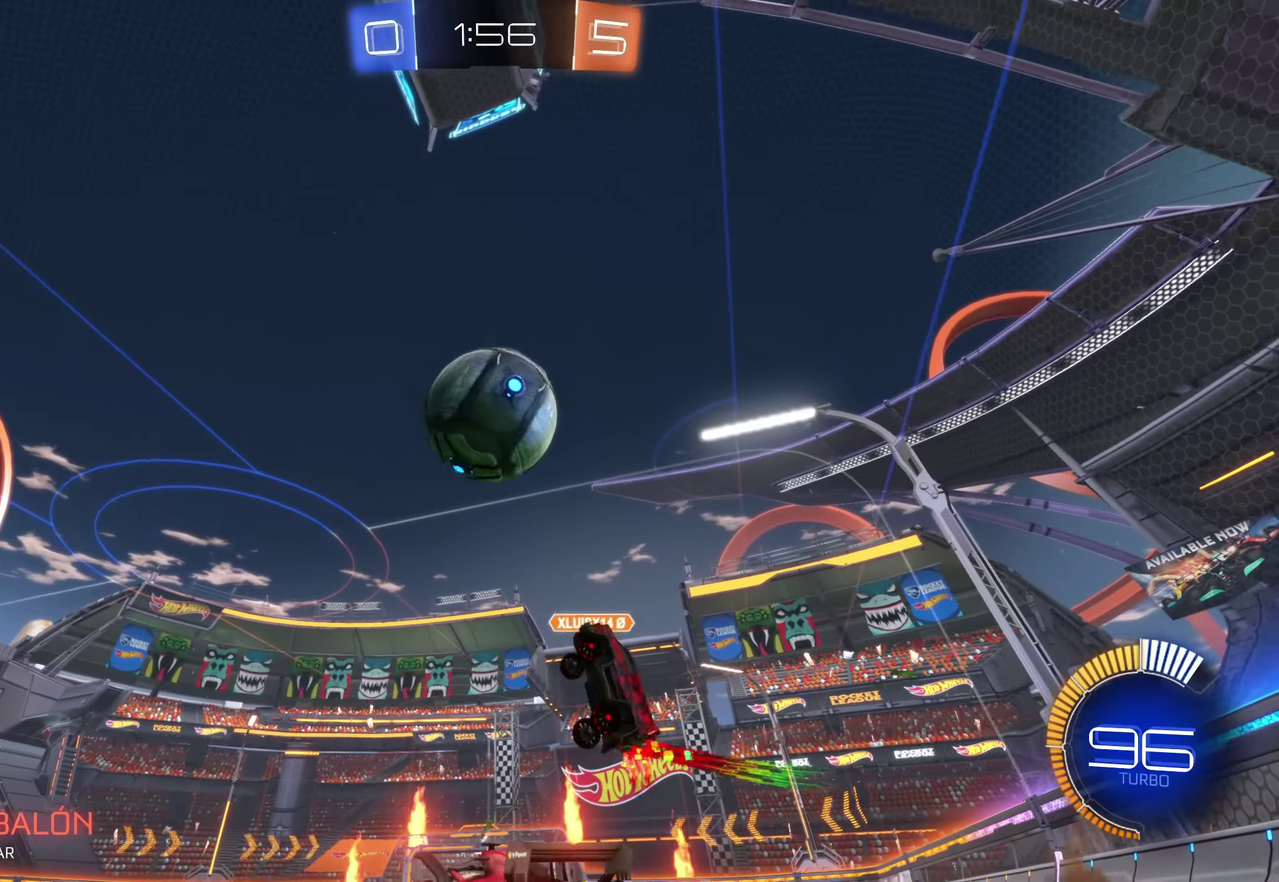
{"buttons": [], "left_stick": "up-left", "events": [[83, "left_stick", "up-left"], [417, "left_stick", "up"], [467, "left_stick", "up-left"]]}
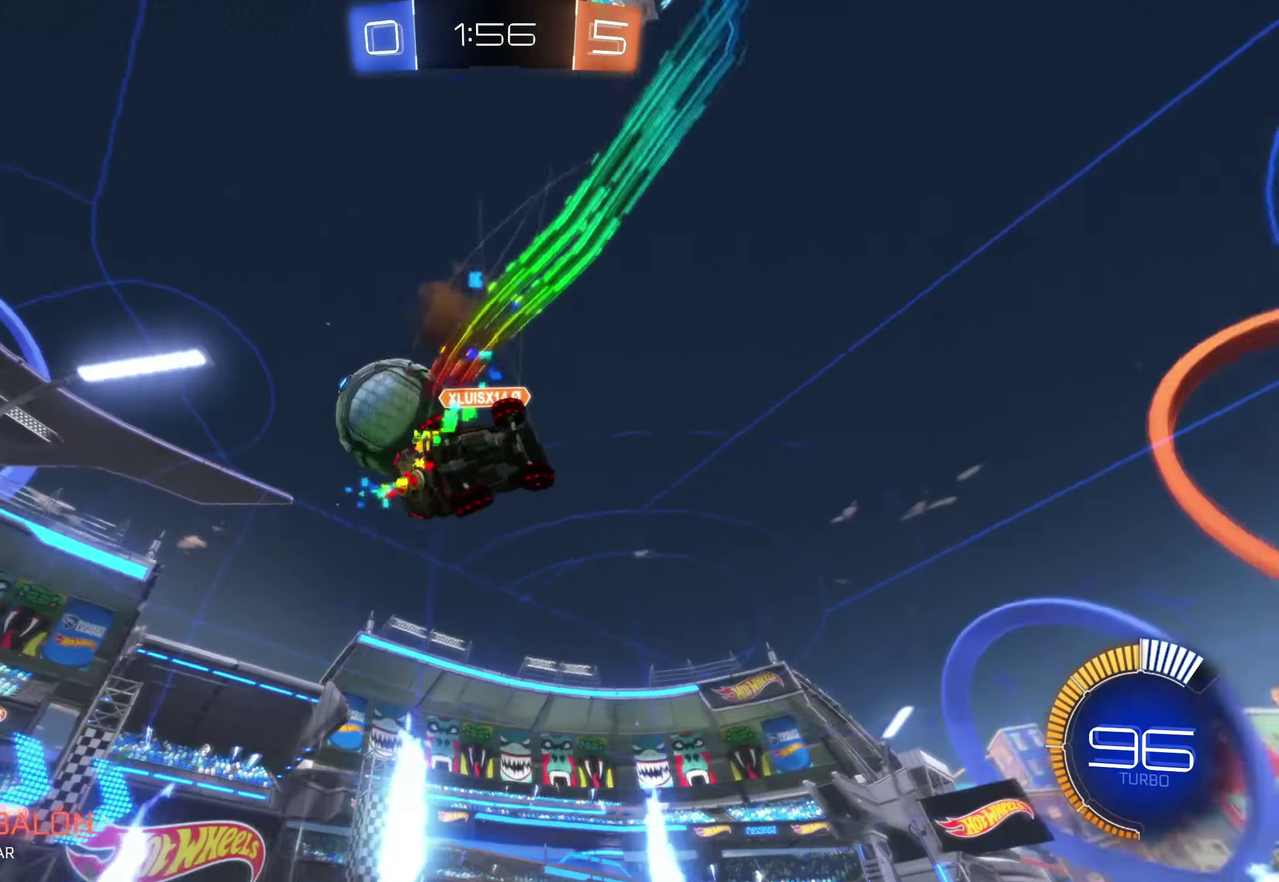
{"buttons": ["B"], "left_stick": "up-left", "events": [[200, "B", "down"], [283, "left_stick", "up"], [350, "left_stick", "center"], [467, "left_stick", "up-left"]]}
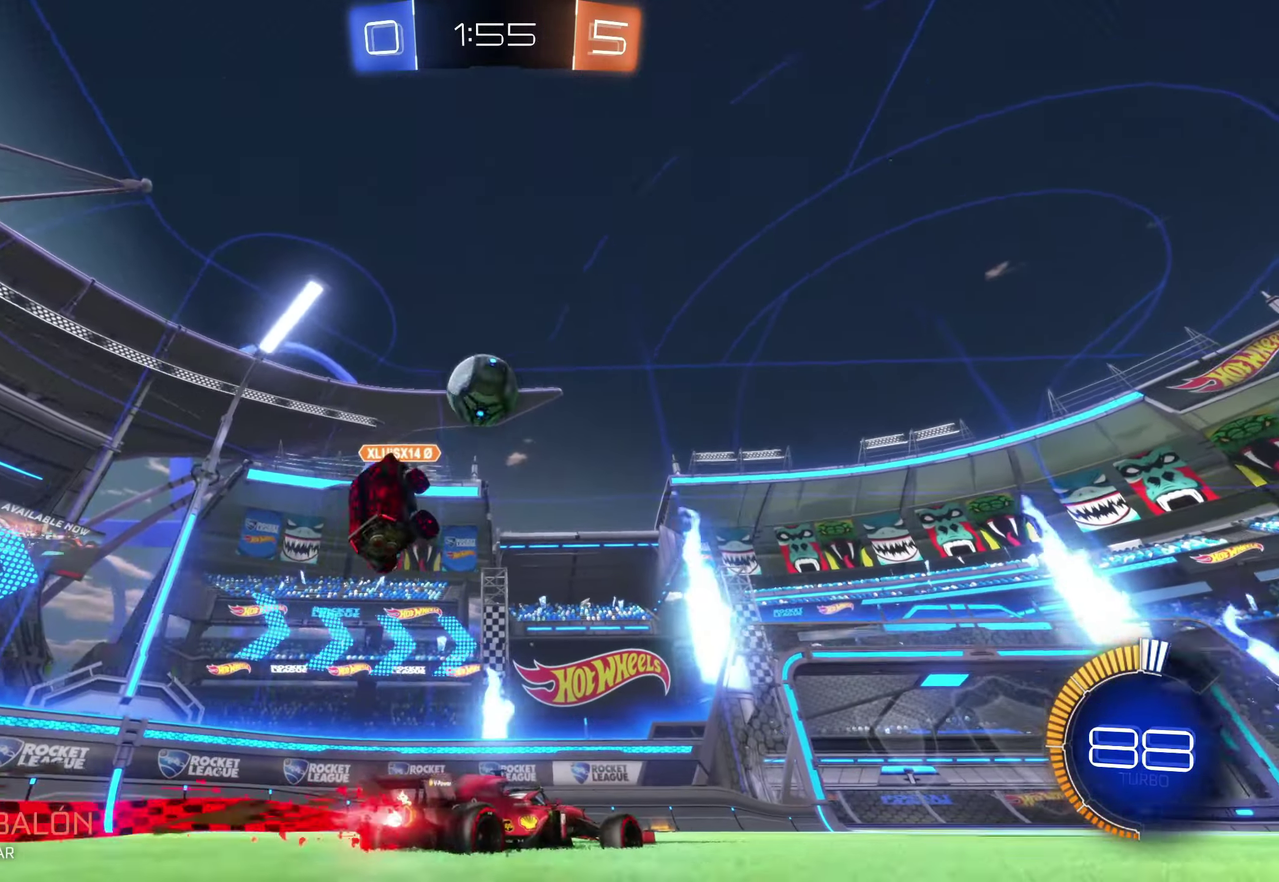
{"buttons": [], "left_stick": "right", "events": [[117, "B", "up"], [133, "left_stick", "up-right"], [333, "left_stick", "up"], [400, "left_stick", "right"]]}
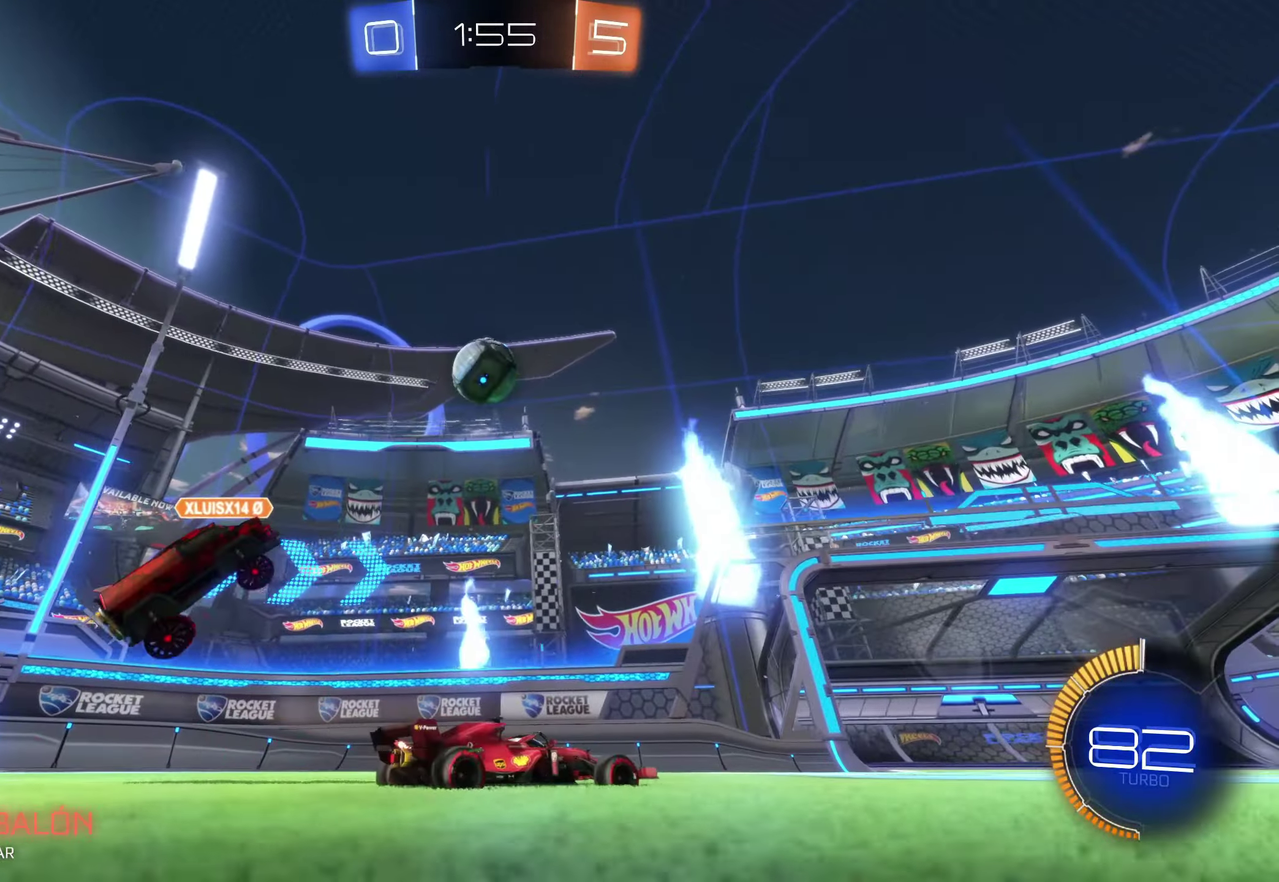
{"buttons": [], "left_stick": "up-left", "events": [[200, "left_stick", "center"], [367, "left_stick", "up-left"]]}
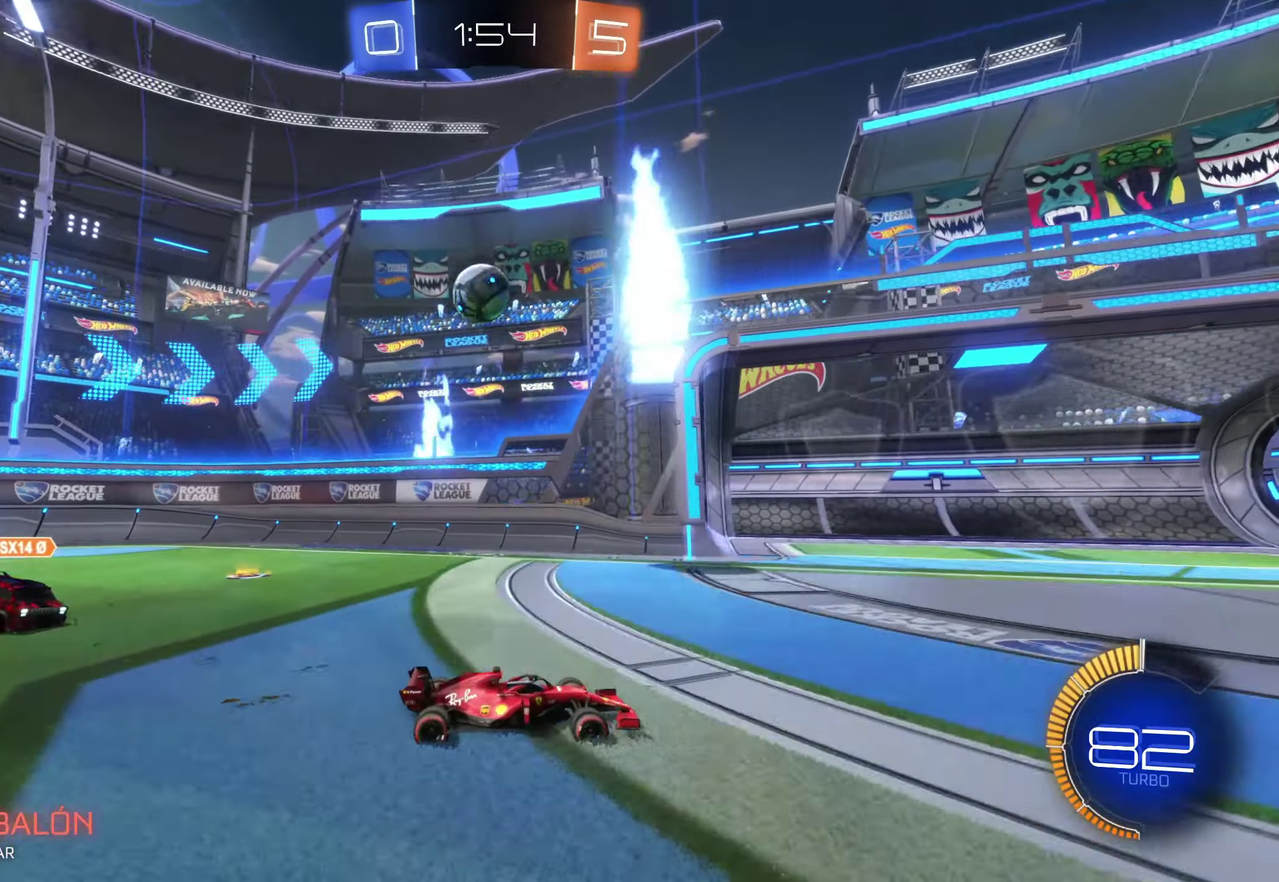
{"buttons": [], "left_stick": "left", "events": [[300, "left_stick", "left"]]}
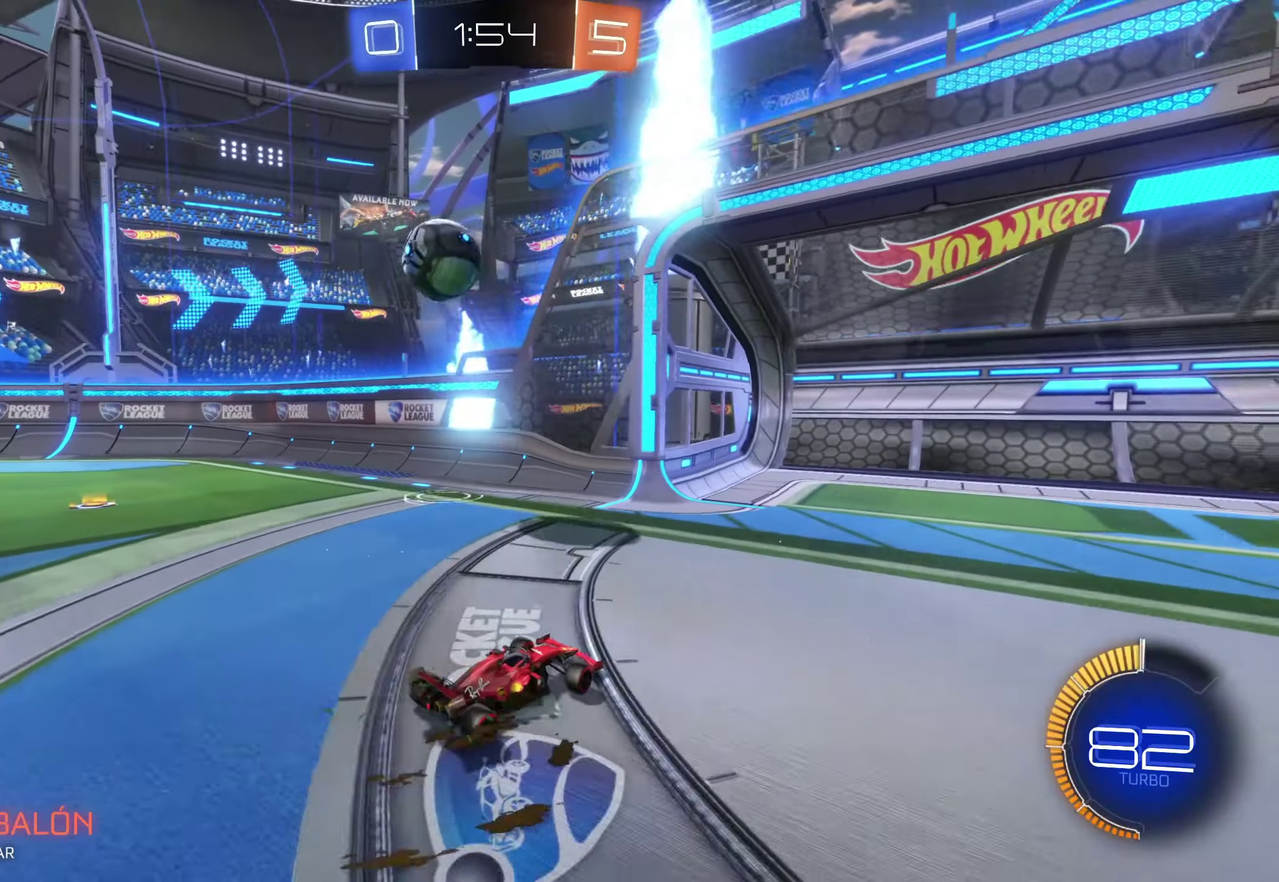
{"buttons": [], "left_stick": "right", "events": [[150, "left_stick", "down-left"], [450, "left_stick", "right"]]}
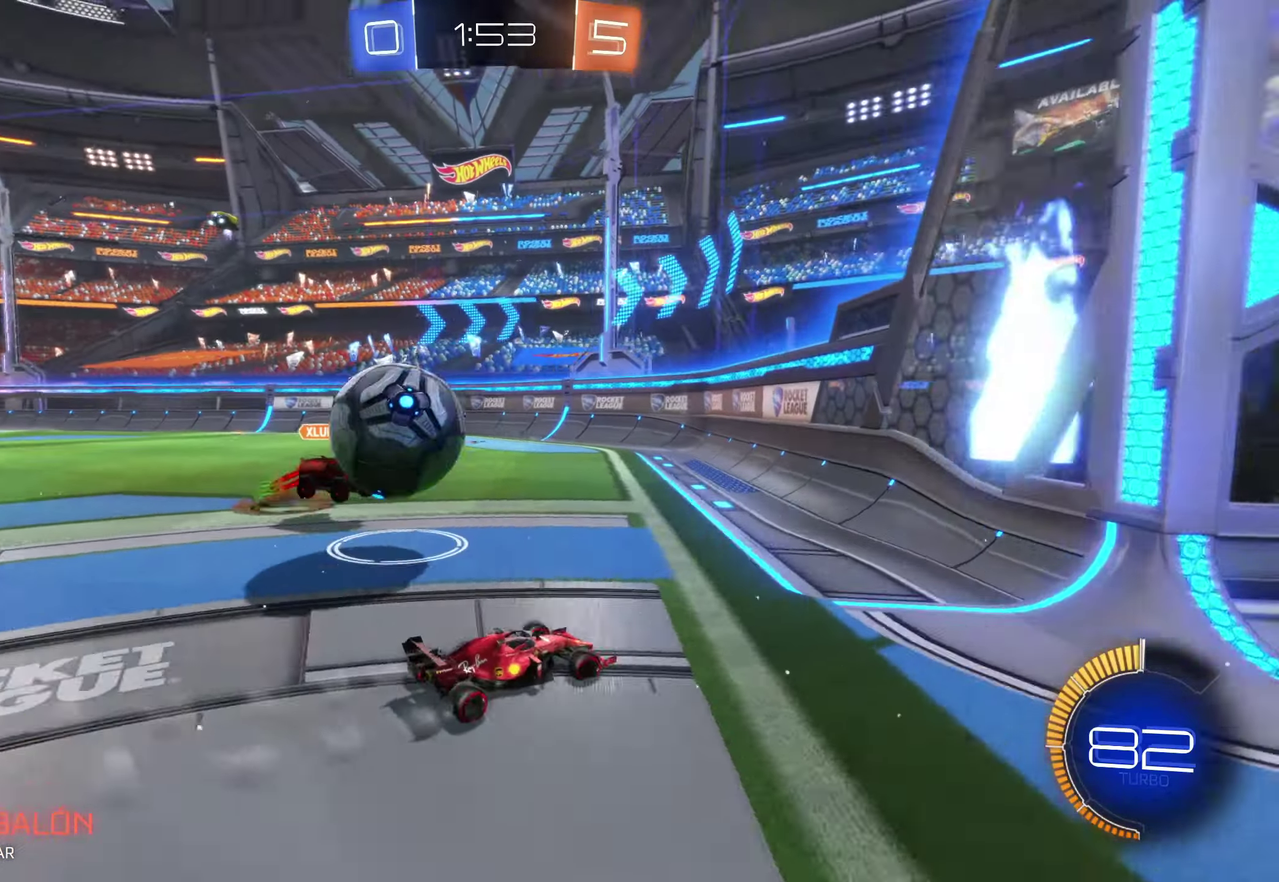
{"buttons": [], "left_stick": "right", "events": []}
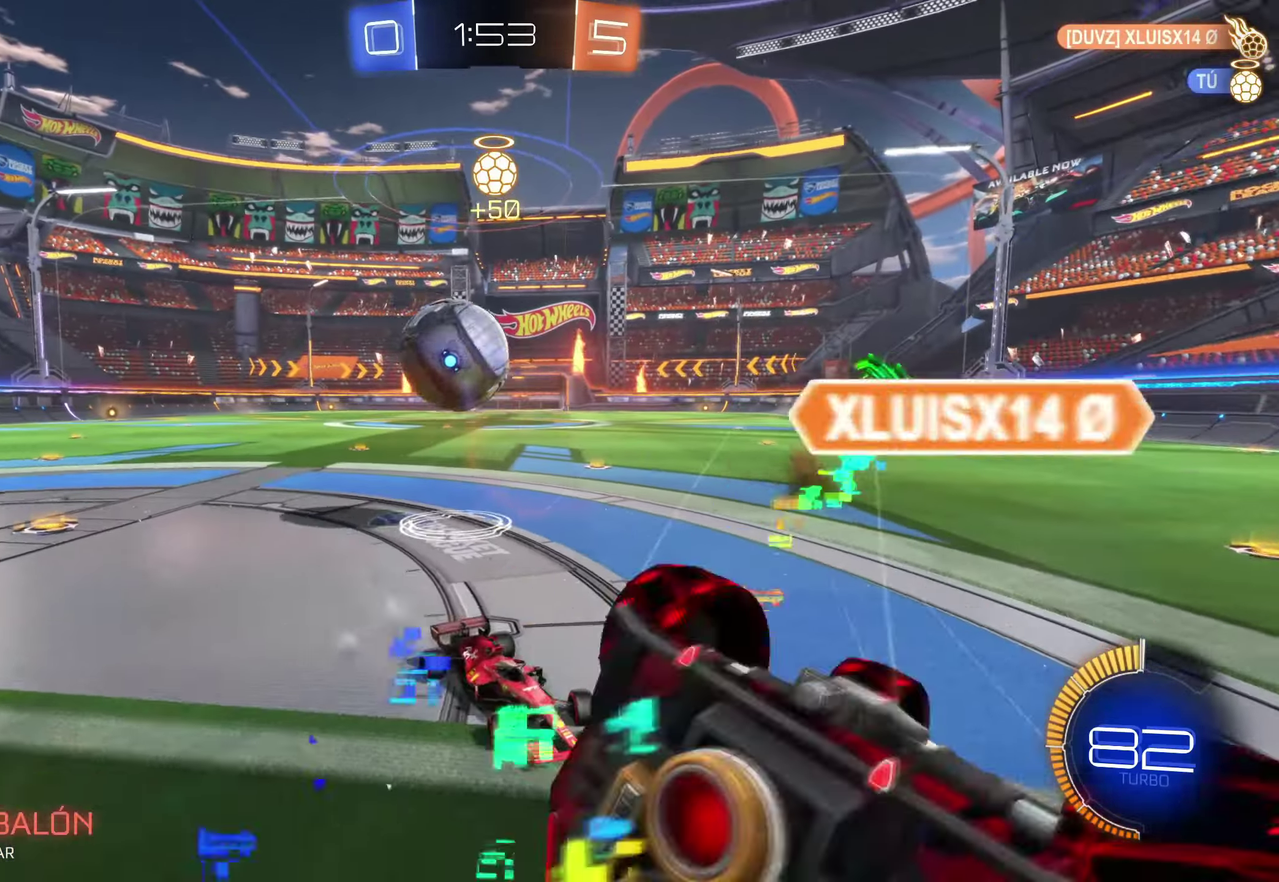
{"buttons": [], "left_stick": "right", "events": []}
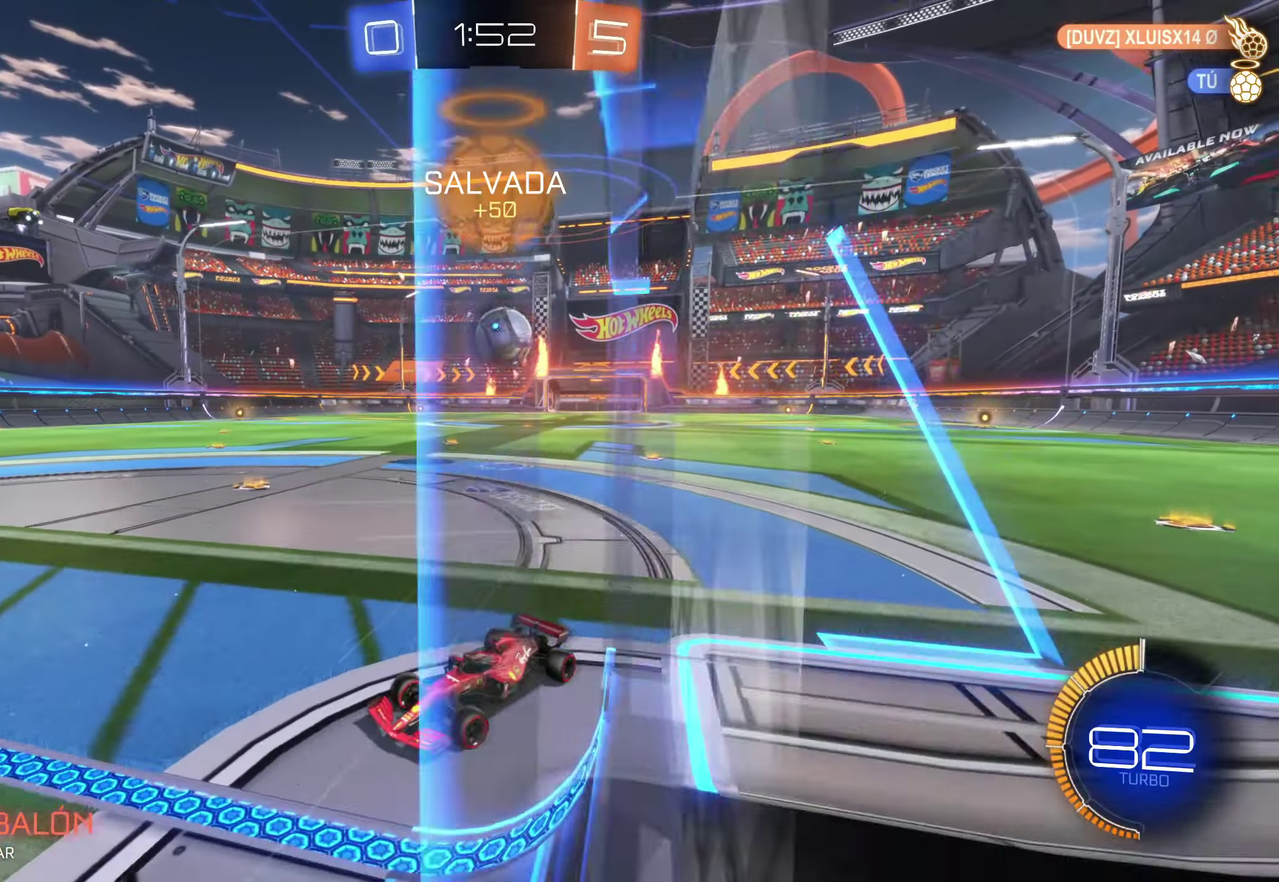
{"buttons": ["B"], "left_stick": "right", "events": [[450, "B", "down"]]}
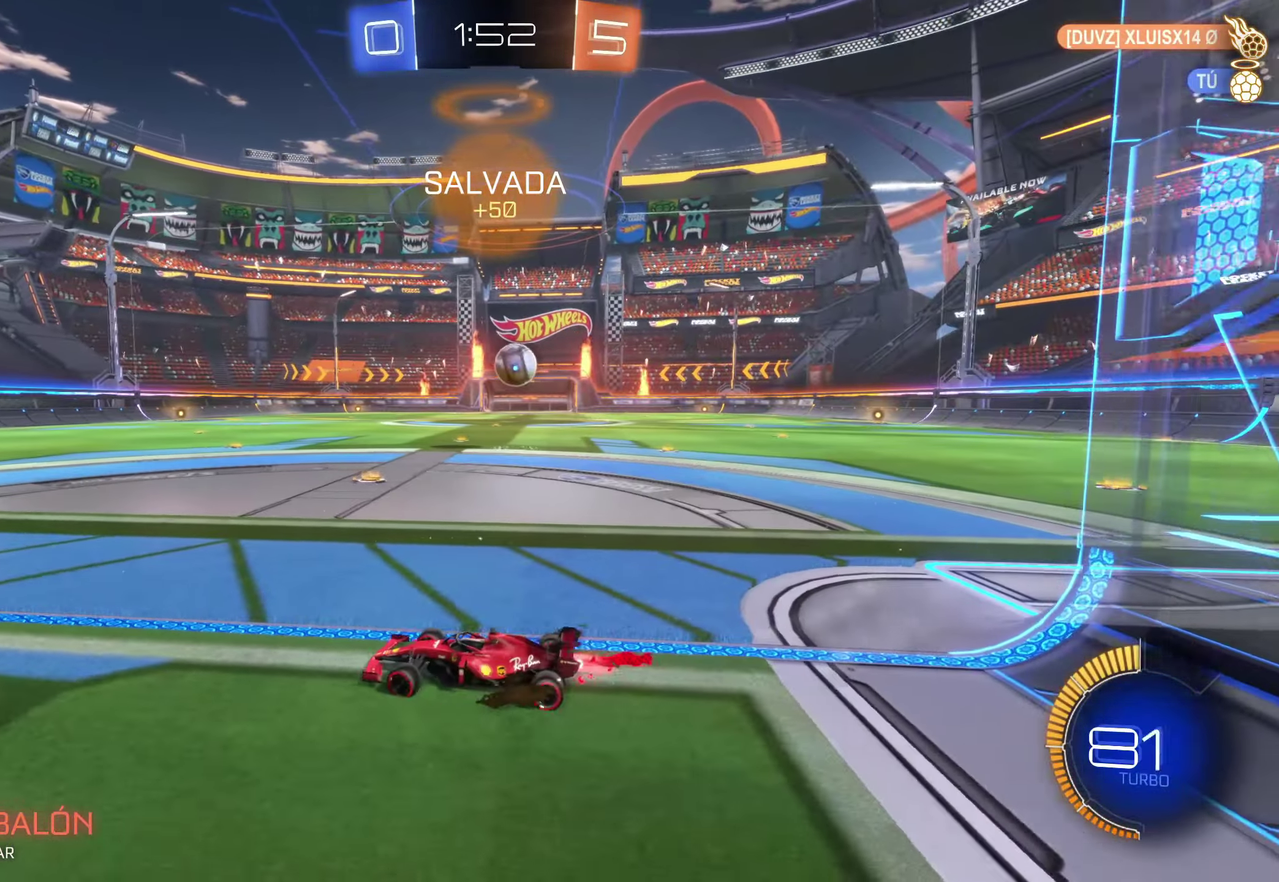
{"buttons": ["B"], "left_stick": "right", "events": []}
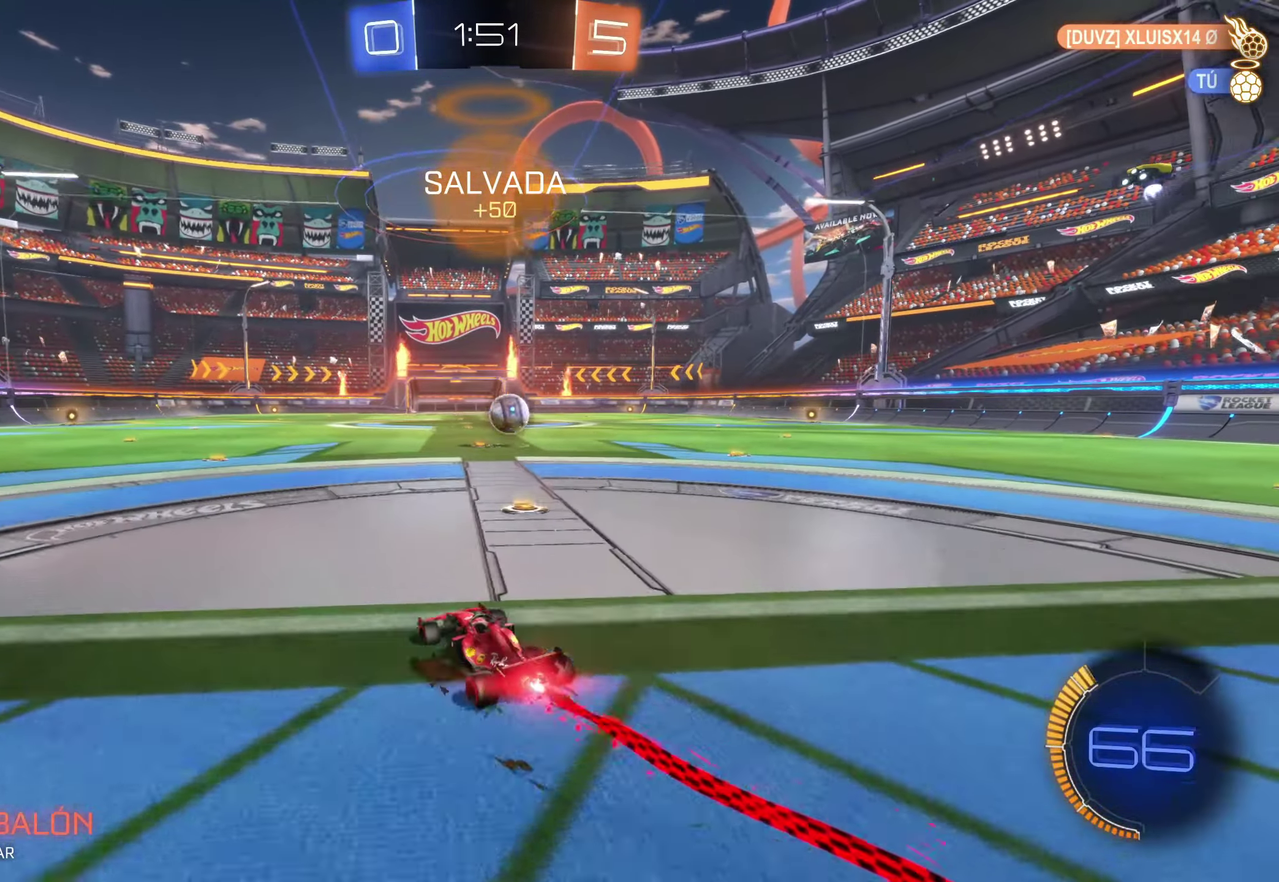
{"buttons": ["B"], "left_stick": "up-left", "events": [[184, "B", "up"], [184, "left_stick", "center"], [317, "left_stick", "up-left"], [400, "left_stick", "center"], [434, "B", "down"], [450, "left_stick", "up-left"]]}
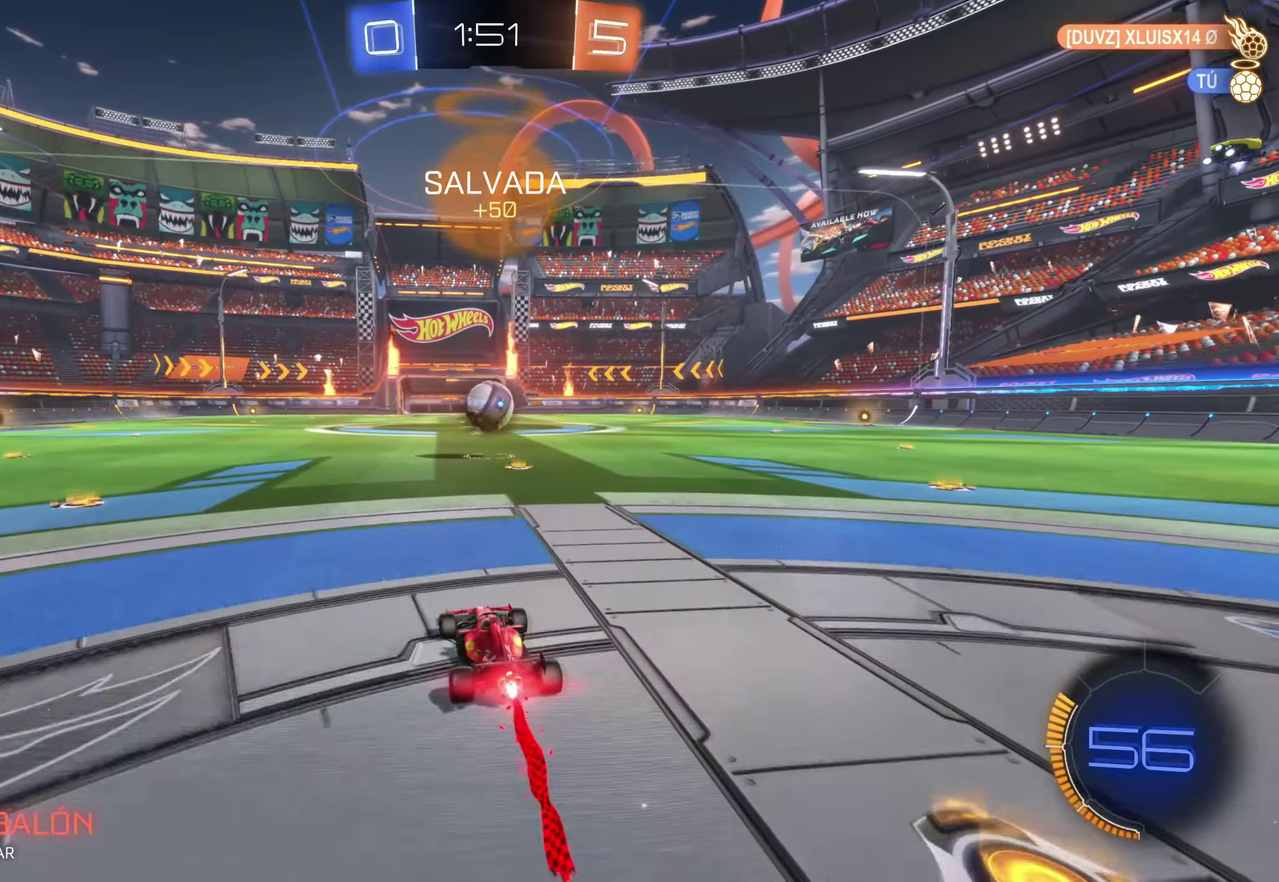
{"buttons": [], "left_stick": "center", "events": [[134, "left_stick", "center"], [167, "B", "up"], [350, "left_stick", "right"], [500, "left_stick", "center"]]}
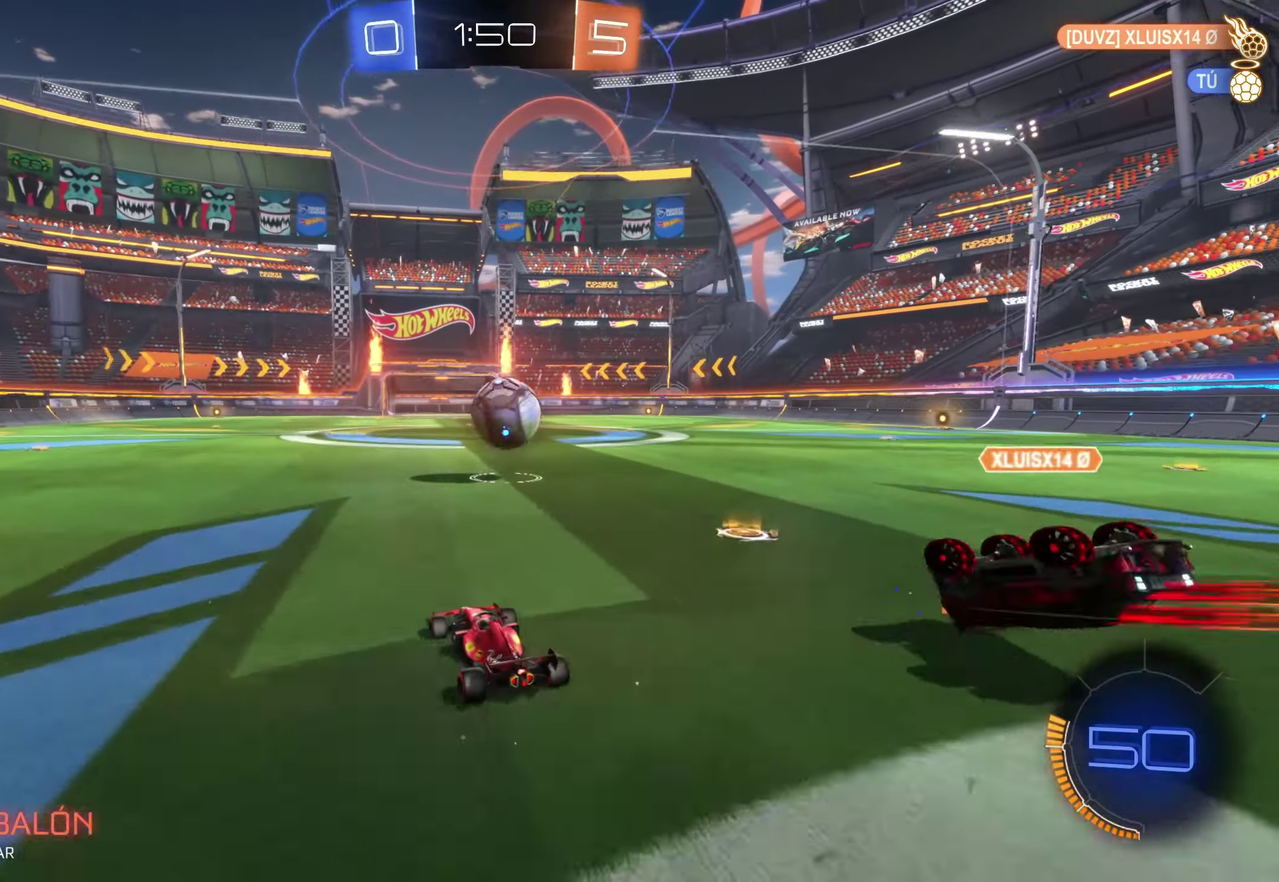
{"buttons": ["B"], "left_stick": "right", "events": [[200, "B", "down"], [217, "left_stick", "up-left"], [267, "left_stick", "center"], [317, "left_stick", "right"], [417, "left_stick", "center"], [467, "left_stick", "right"]]}
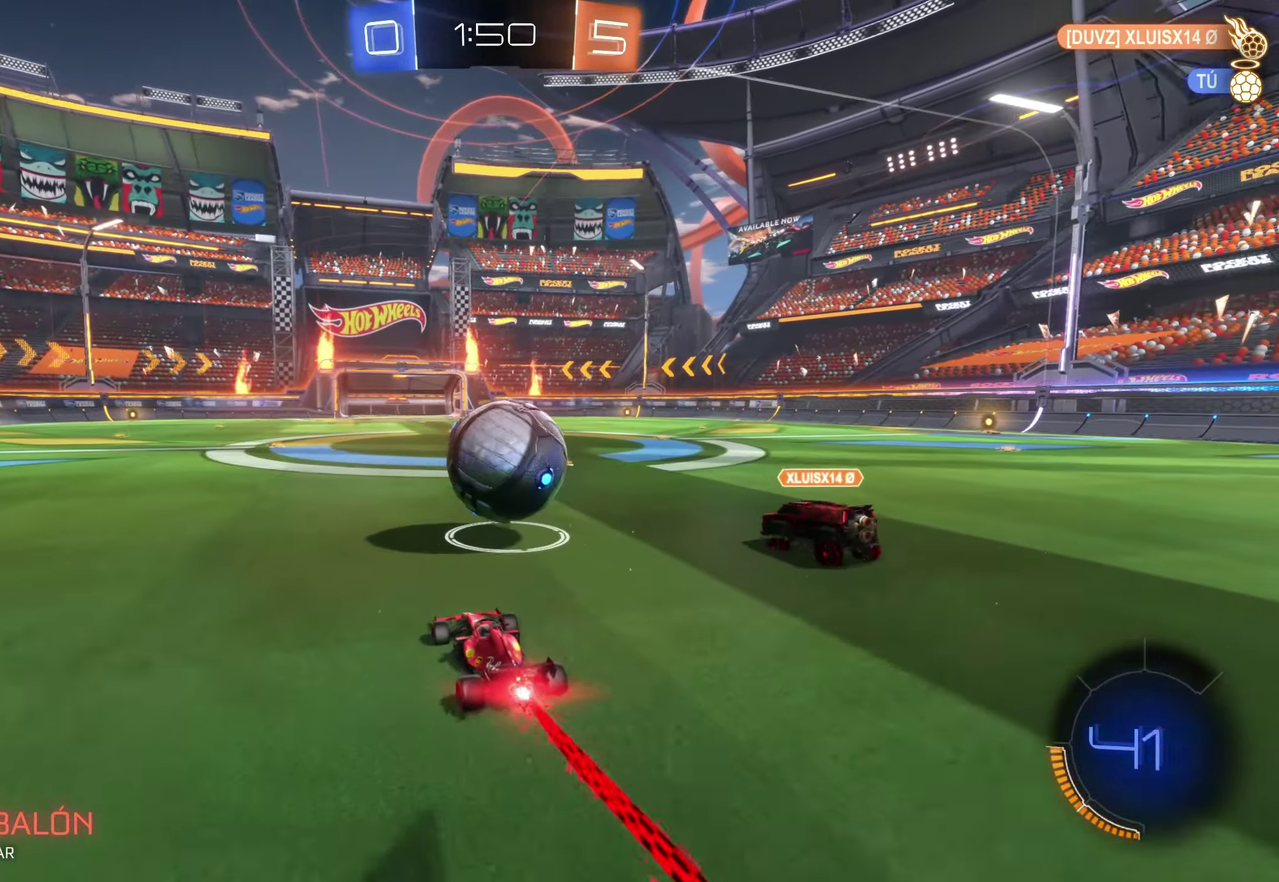
{"buttons": ["B"], "left_stick": "center", "events": [[34, "B", "up"], [200, "B", "down"], [200, "left_stick", "up-left"], [467, "left_stick", "center"]]}
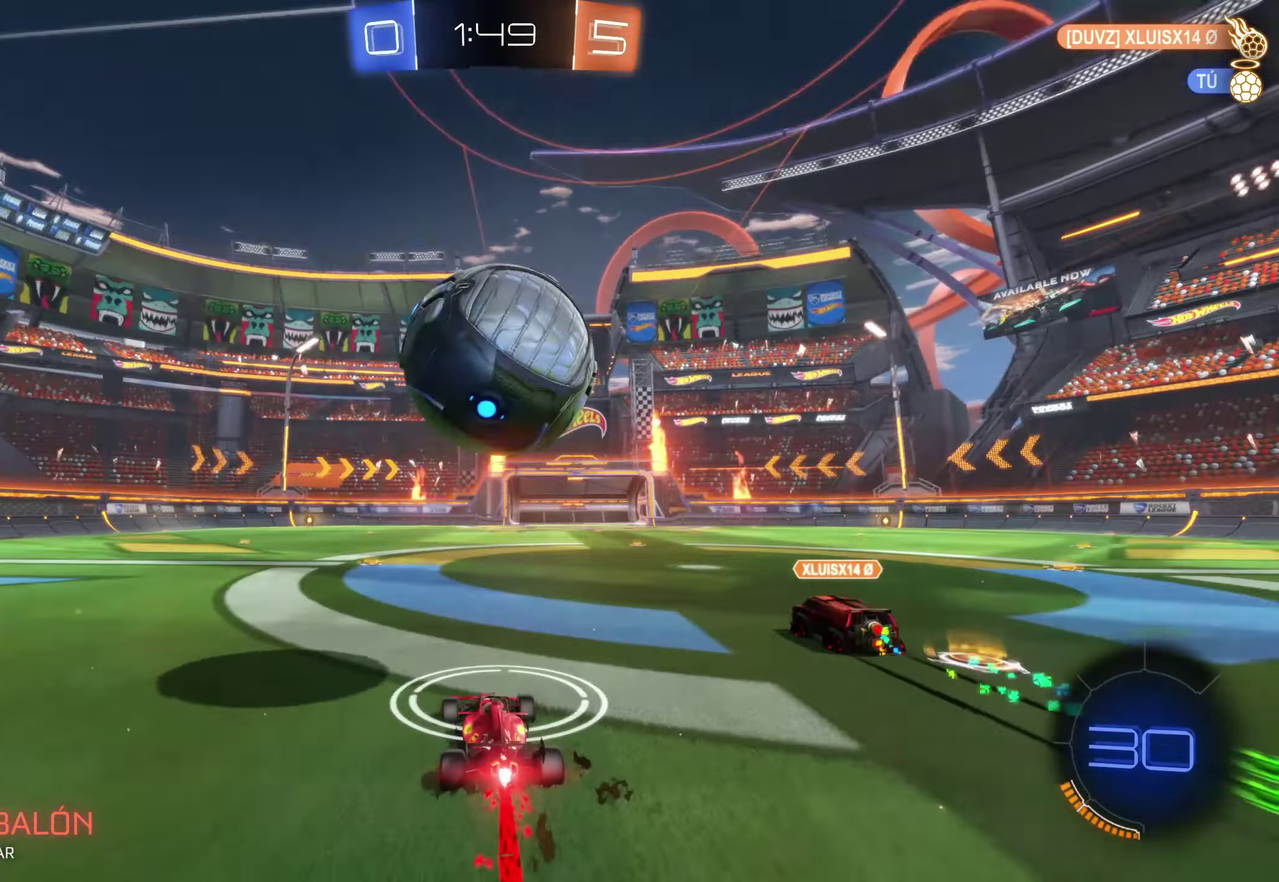
{"buttons": [], "left_stick": "center", "events": [[67, "B", "up"], [100, "left_stick", "up-left"], [184, "left_stick", "center"], [267, "left_stick", "down-right"], [483, "left_stick", "center"]]}
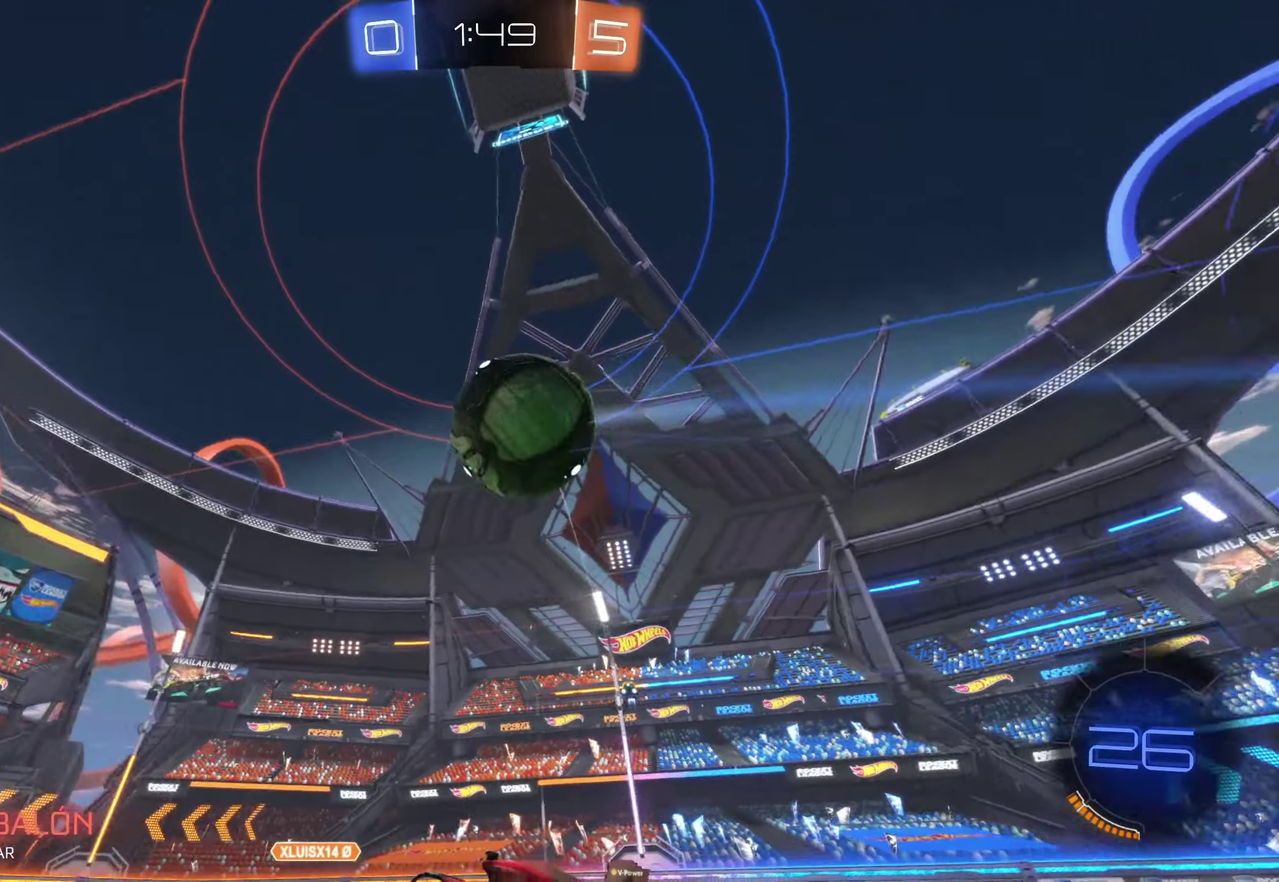
{"buttons": [], "left_stick": "center", "events": [[300, "left_stick", "right"], [500, "left_stick", "center"]]}
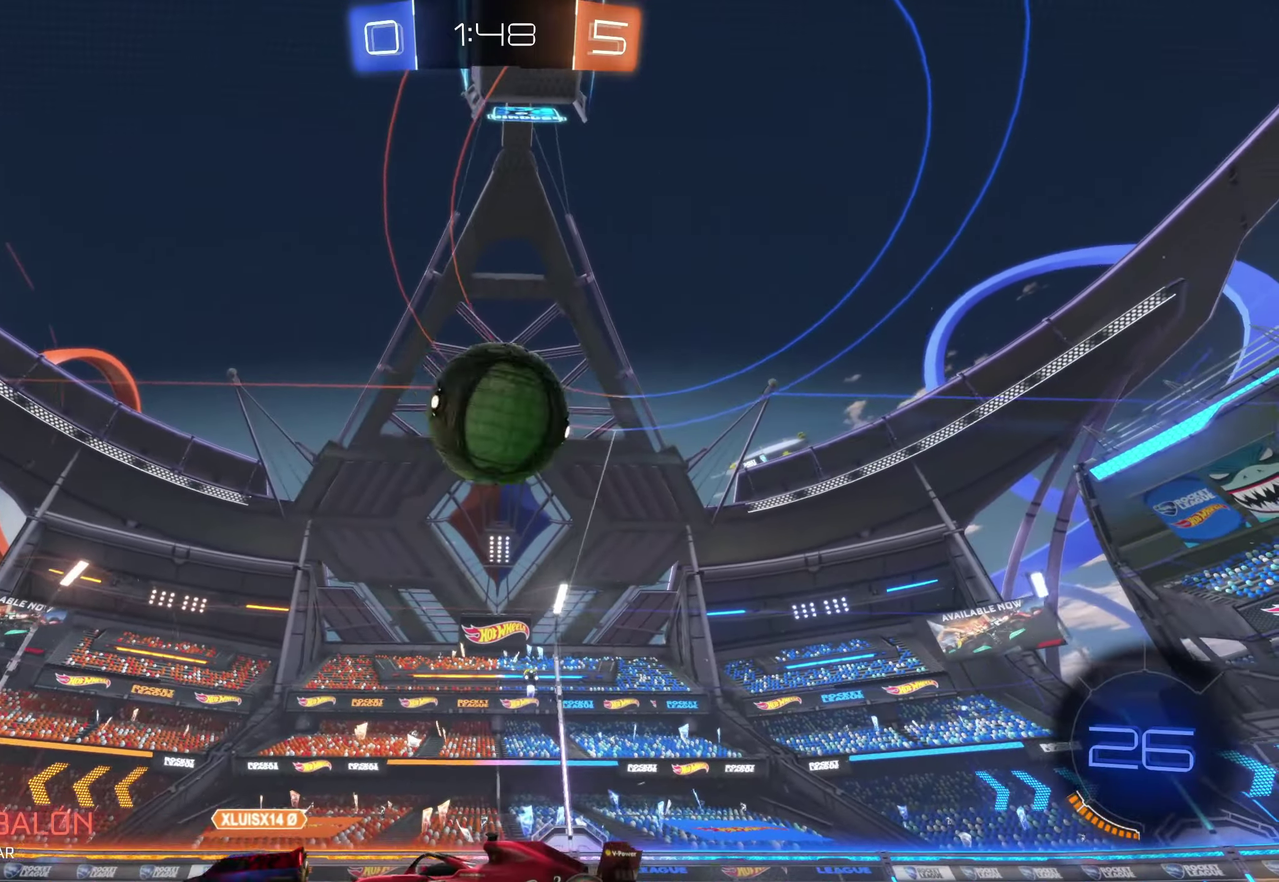
{"buttons": [], "left_stick": "center", "events": [[83, "B", "down"], [133, "B", "up"], [133, "left_stick", "right"], [300, "left_stick", "center"], [350, "left_stick", "left"], [500, "left_stick", "center"]]}
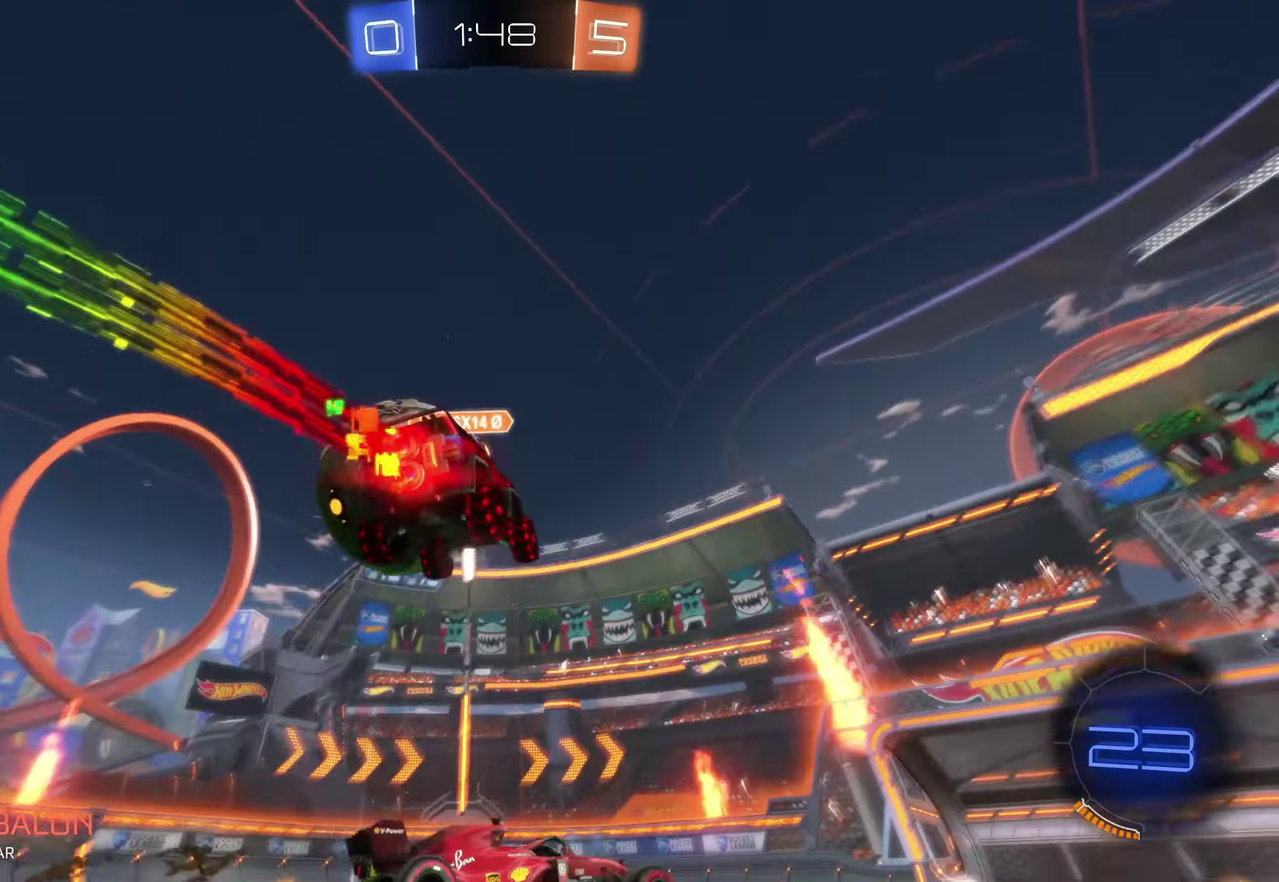
{"buttons": [], "left_stick": "up-left", "events": [[83, "left_stick", "up-left"]]}
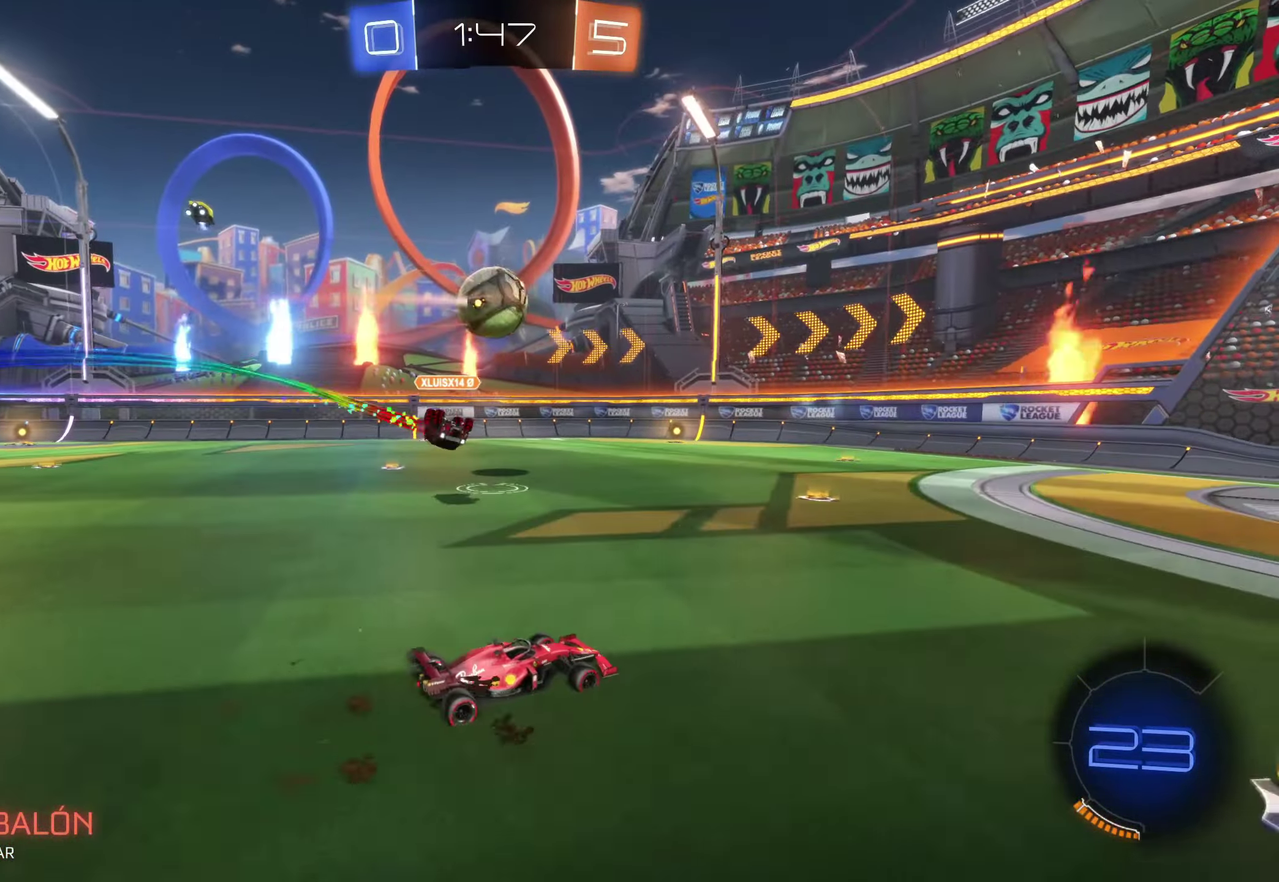
{"buttons": ["B"], "left_stick": "up-left", "events": [[66, "B", "down"]]}
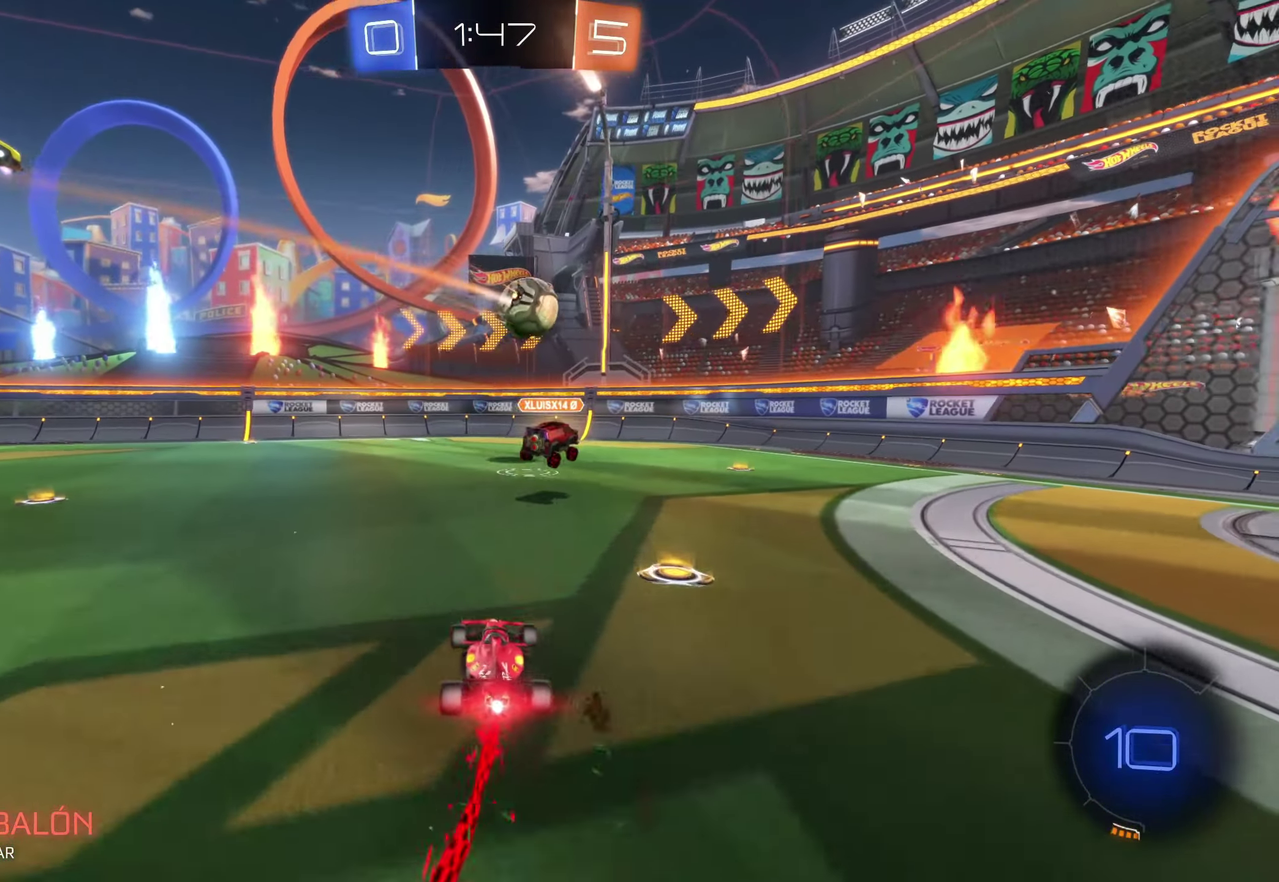
{"buttons": [], "left_stick": "right", "events": [[233, "B", "up"], [483, "left_stick", "right"]]}
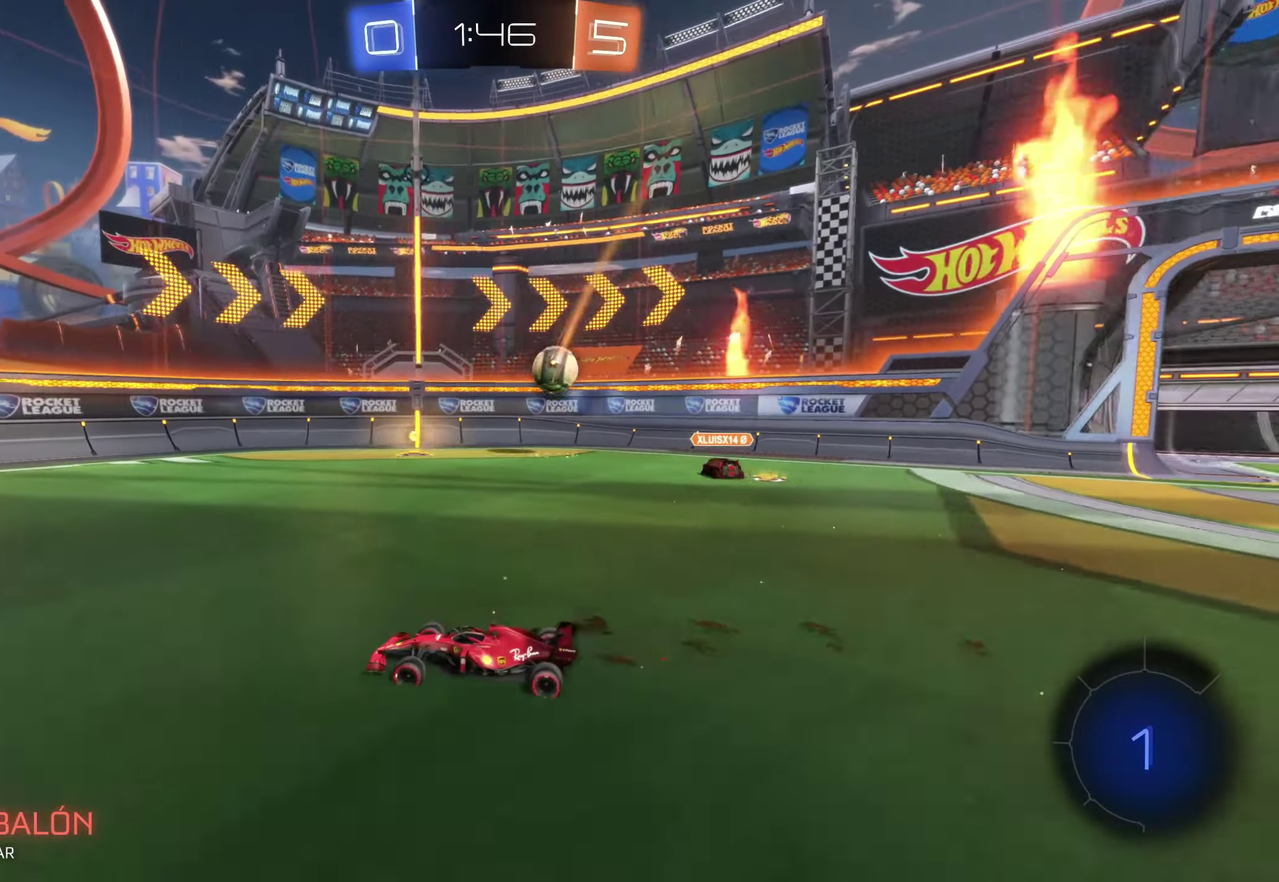
{"buttons": [], "left_stick": "right", "events": [[183, "left_stick", "center"], [250, "left_stick", "right"]]}
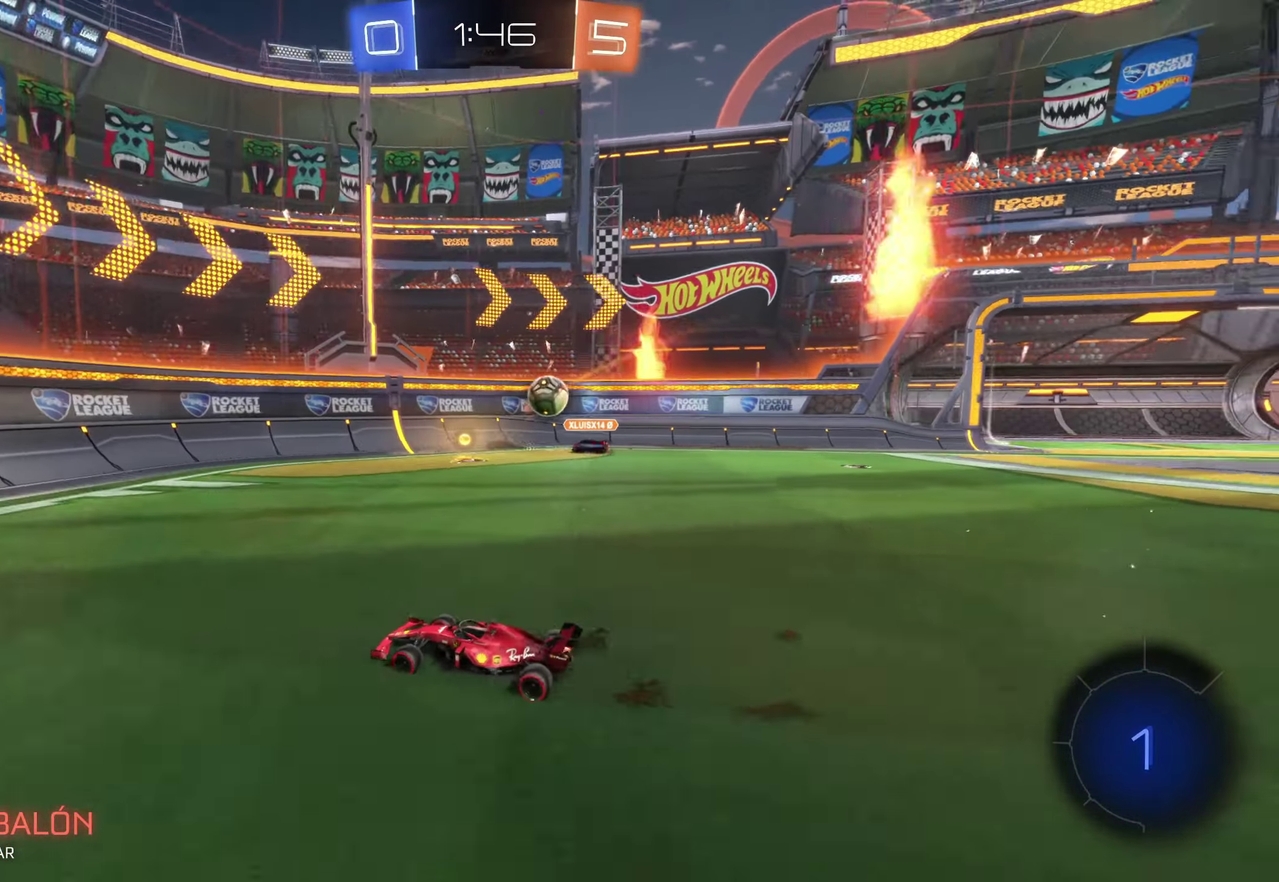
{"buttons": [], "left_stick": "right", "events": []}
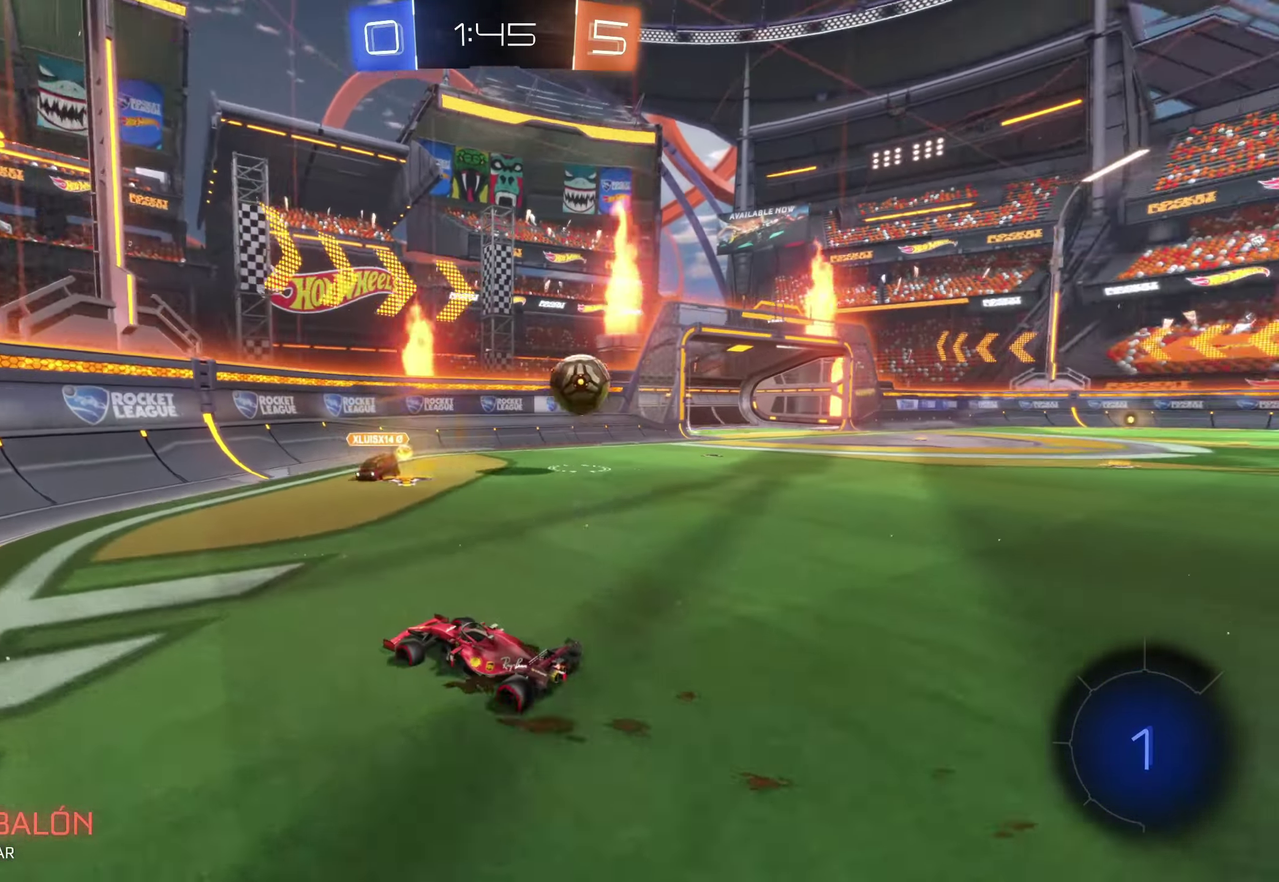
{"buttons": [], "left_stick": "right", "events": []}
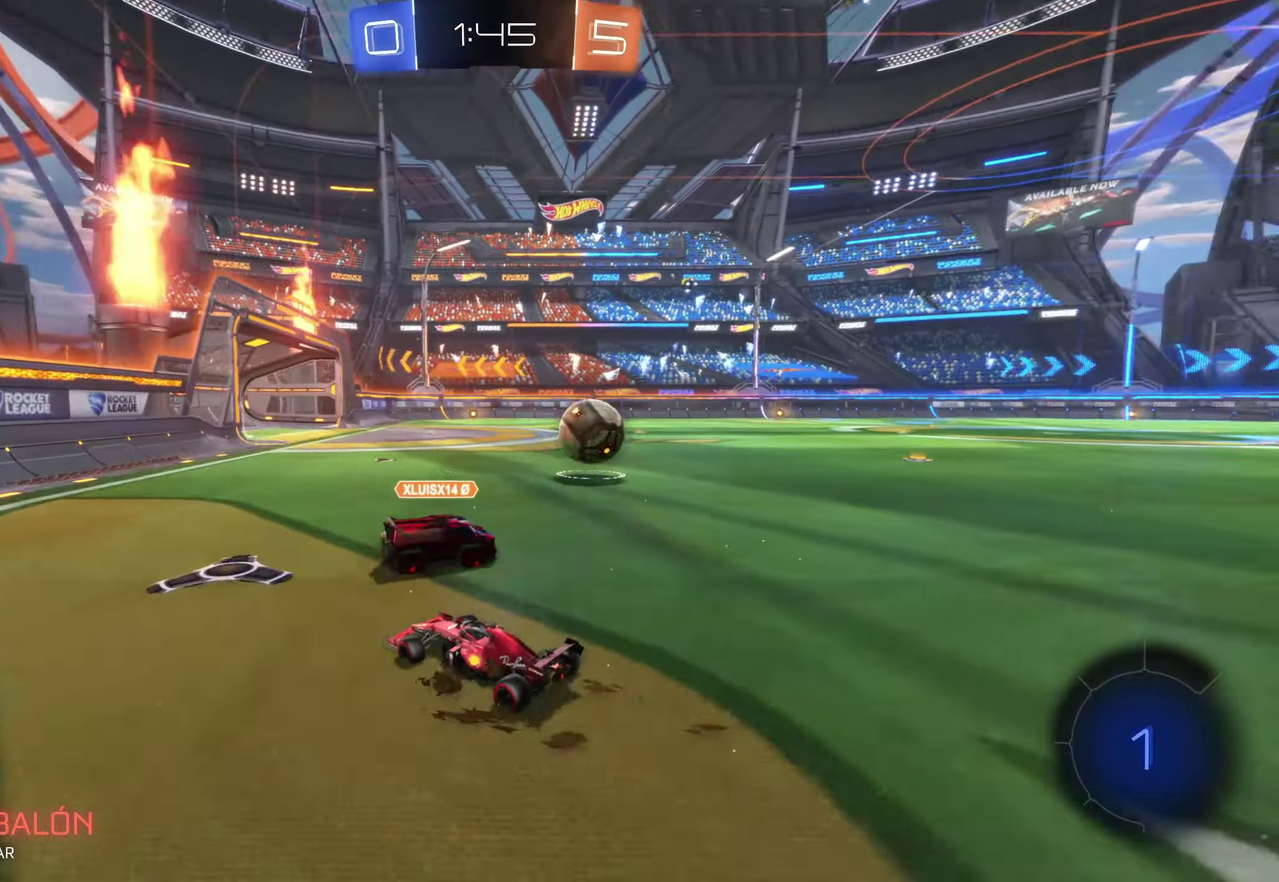
{"buttons": ["B"], "left_stick": "right", "events": [[133, "B", "down"]]}
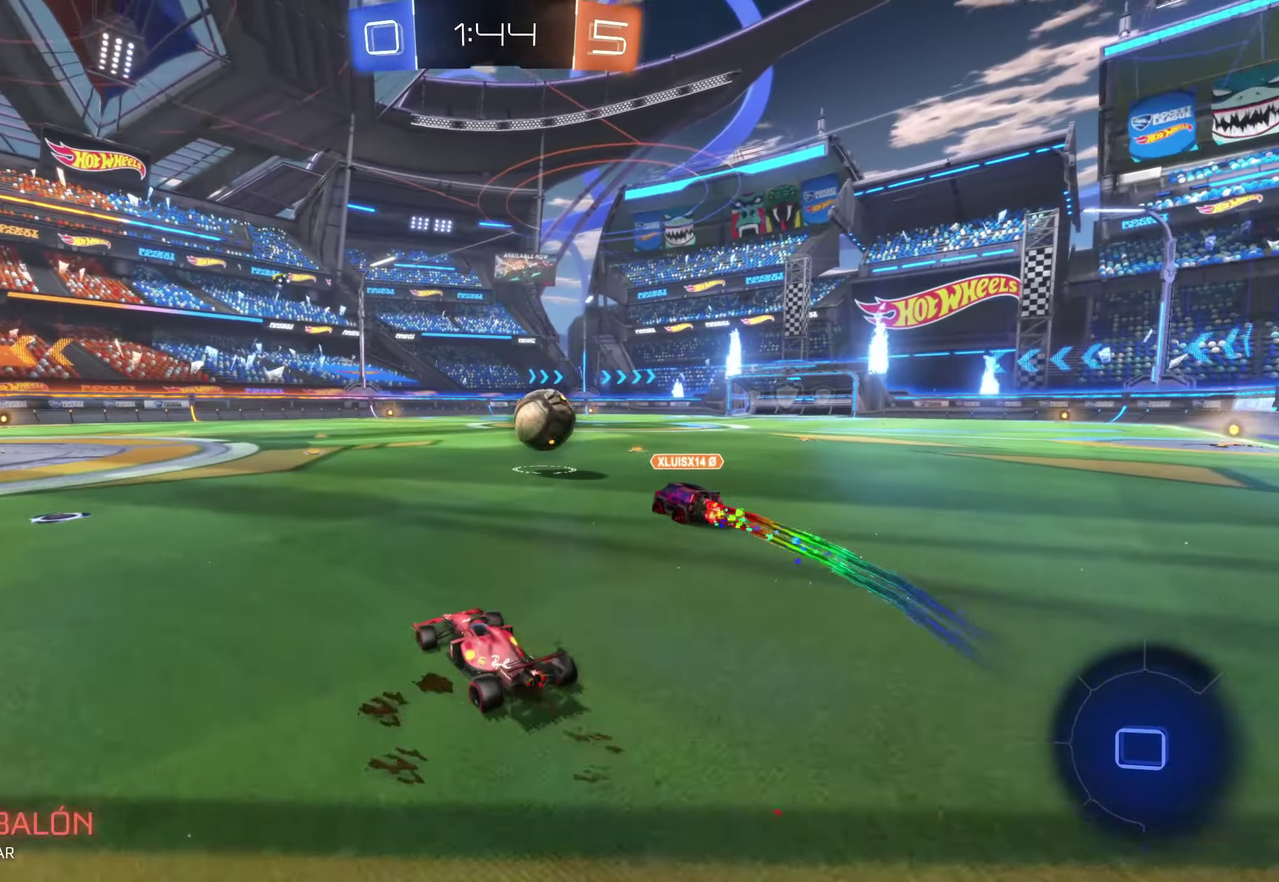
{"buttons": [], "left_stick": "right", "events": [[350, "B", "up"]]}
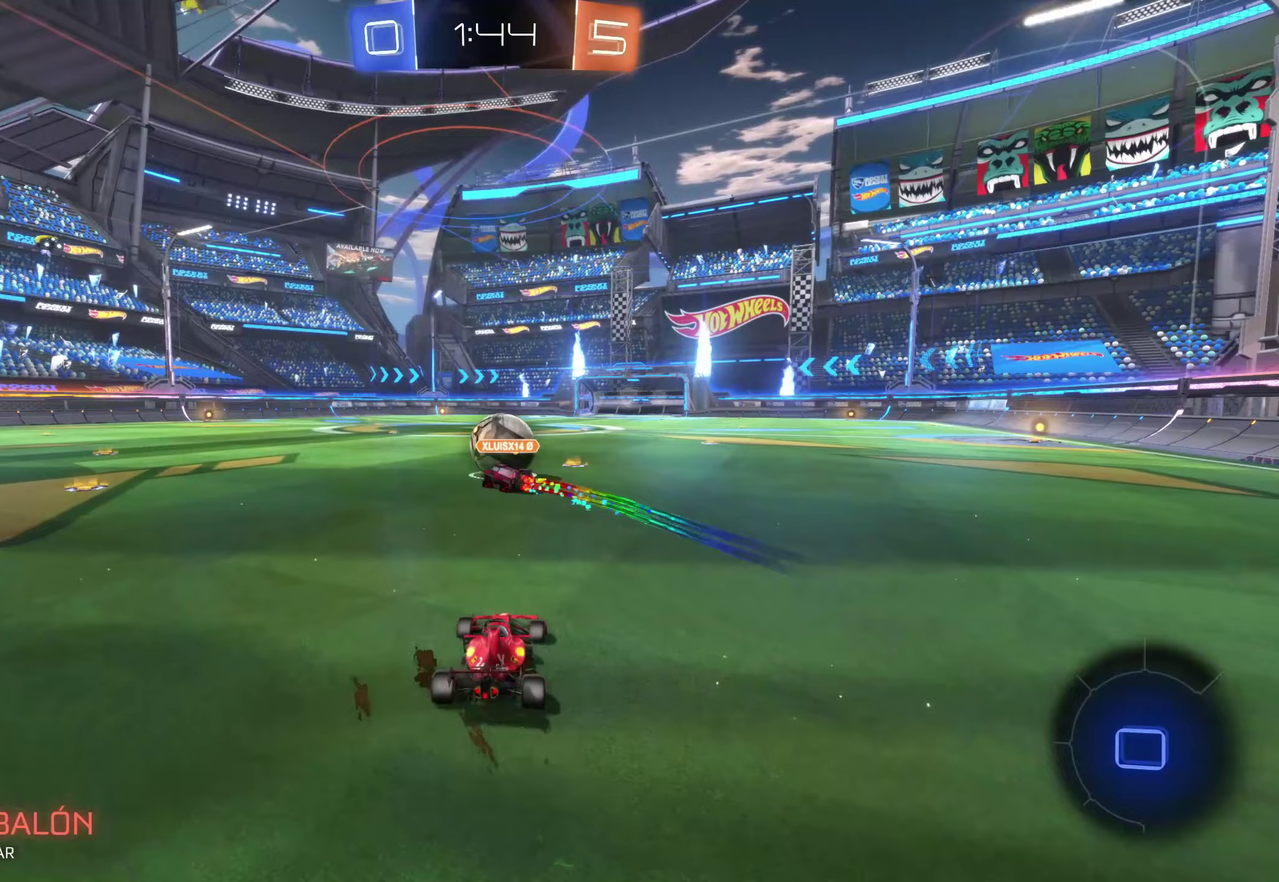
{"buttons": ["A"], "left_stick": "up", "events": [[17, "left_stick", "up-right"], [100, "A", "down"], [133, "left_stick", "up"], [217, "A", "up"], [267, "A", "down"]]}